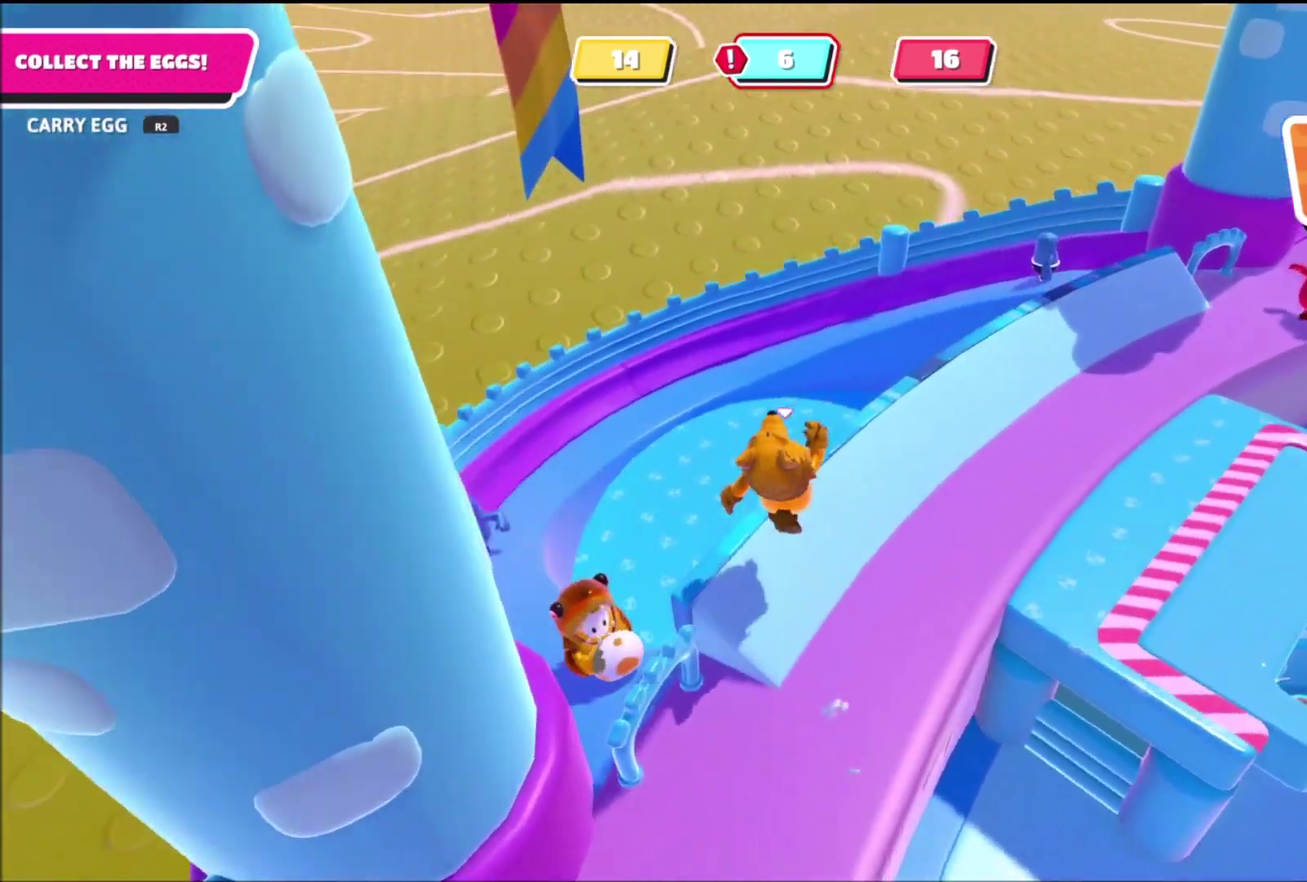
Gameplay with a controller (PlayStation layout); each line is a JSON object with the inputs held at the frame after it. "events" lists button and stick changes between this image and that frame as [ms after this image, input, new state], when the widget could be followed in between. Not read: L1 L3 R1 R3.
{"buttons": [], "left_stick": "up", "right_stick": "center", "events": [[33, "left_stick", "right"], [267, "left_stick", "up-right"], [500, "left_stick", "up"]]}
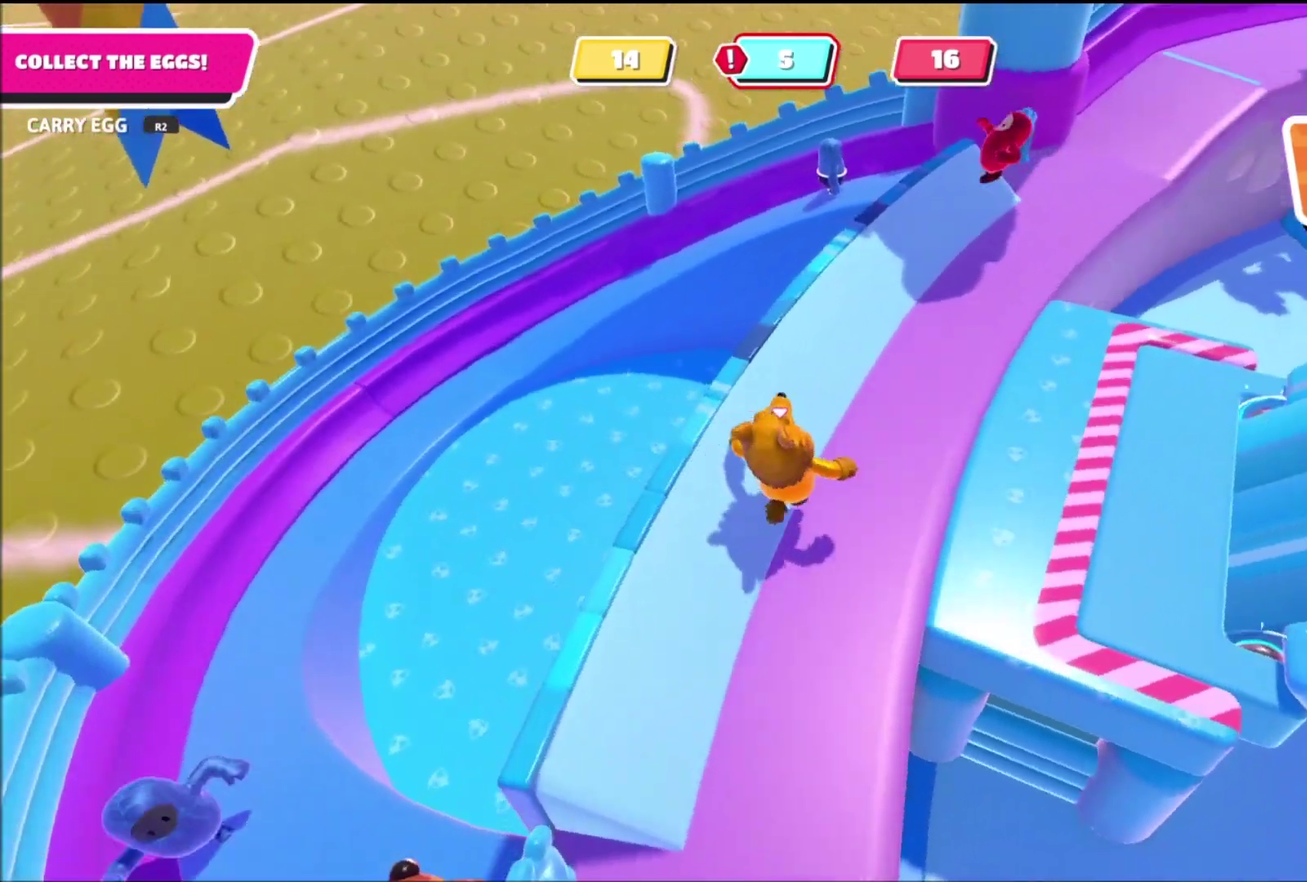
{"buttons": [], "left_stick": "down-left", "right_stick": "center", "events": [[67, "right_stick", "right"], [100, "left_stick", "up-left"], [234, "left_stick", "left"], [401, "left_stick", "down-left"], [434, "right_stick", "center"]]}
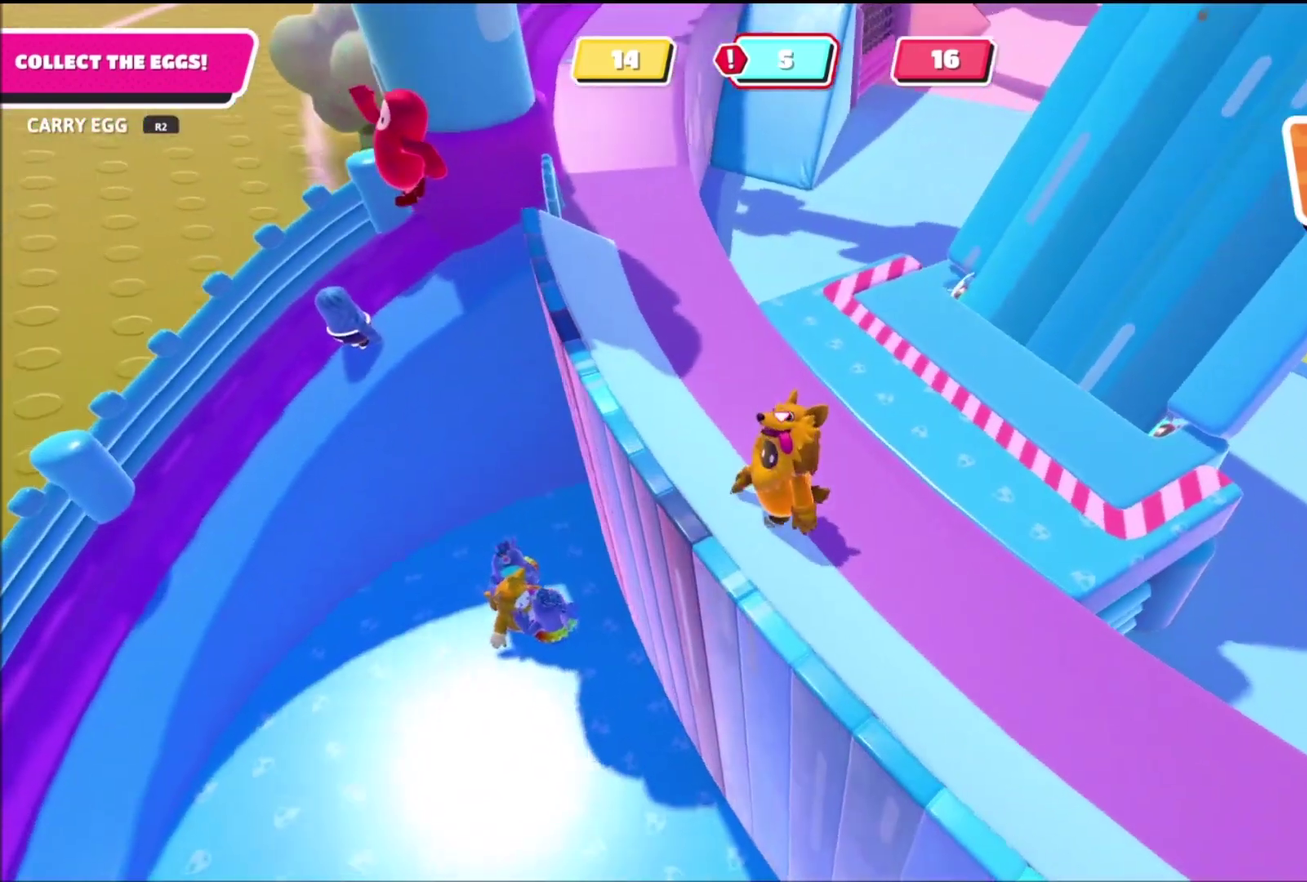
{"buttons": [], "left_stick": "up-left", "right_stick": "down-right", "events": [[333, "right_stick", "down-right"], [400, "left_stick", "left"], [500, "left_stick", "up-left"]]}
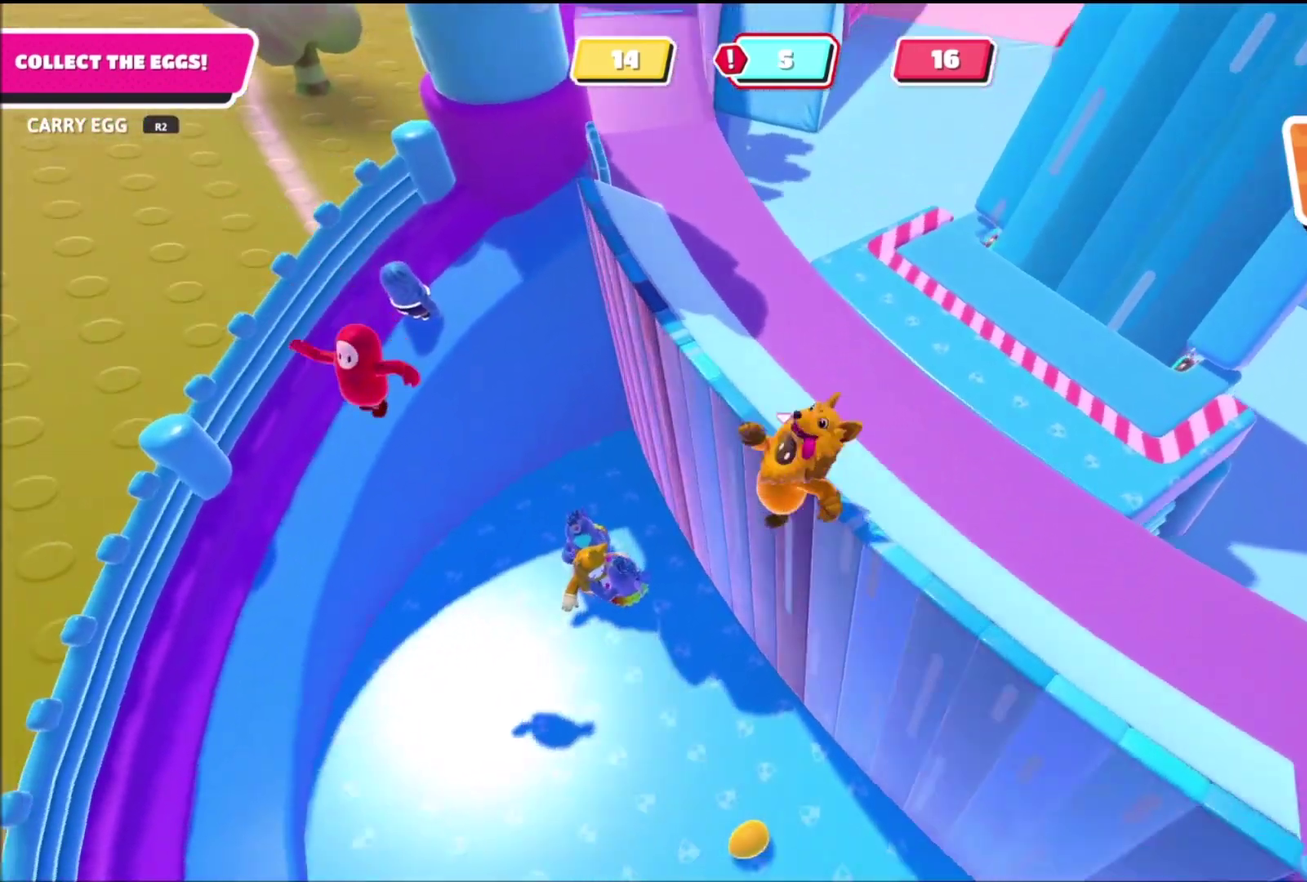
{"buttons": [], "left_stick": "down-right", "right_stick": "center", "events": [[100, "left_stick", "up-right"], [167, "left_stick", "right"], [234, "right_stick", "center"], [300, "left_stick", "down-right"]]}
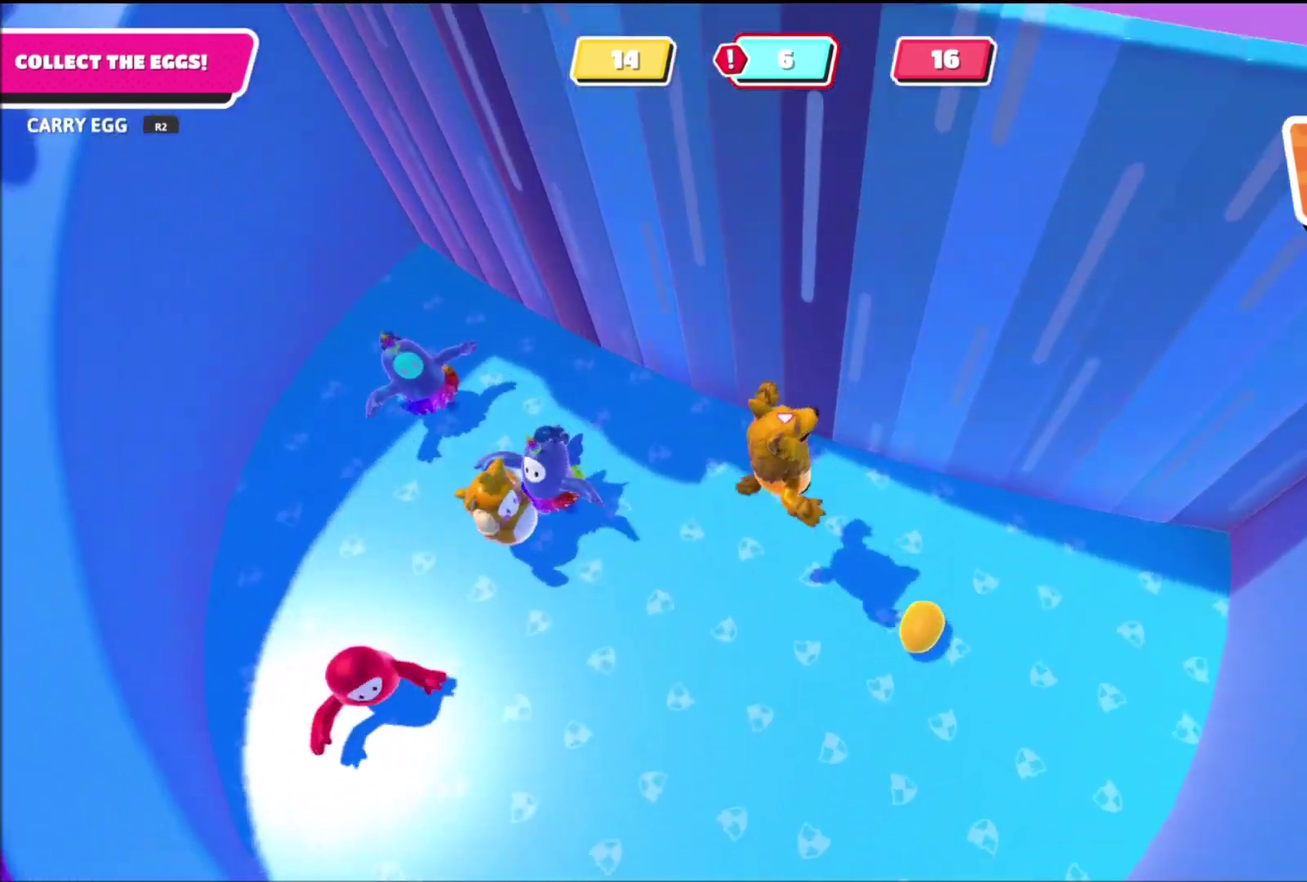
{"buttons": ["R2"], "left_stick": "down-right", "right_stick": "center", "events": [[66, "left_stick", "right"], [433, "R2", "down"], [500, "left_stick", "down-right"]]}
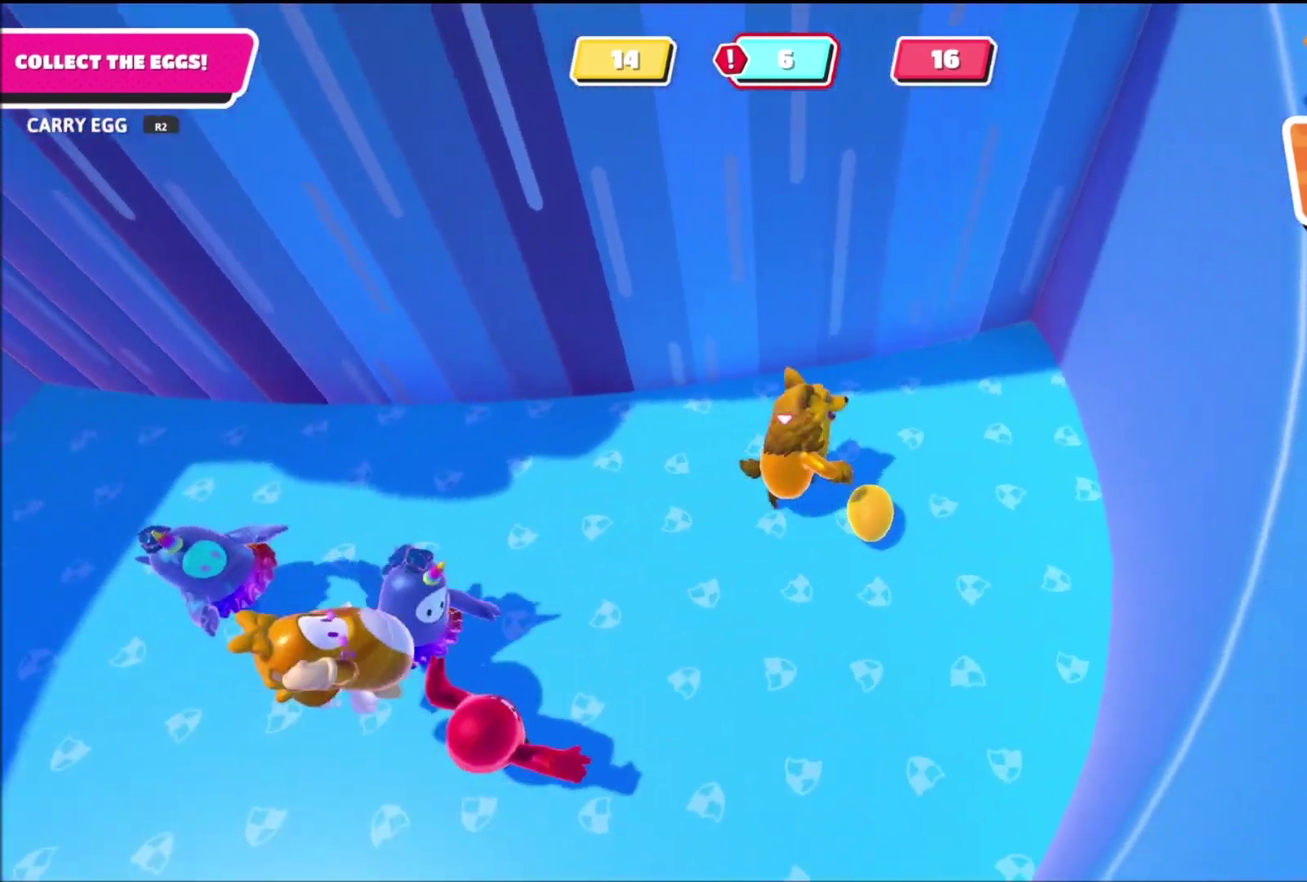
{"buttons": ["CROSS", "R2"], "left_stick": "down", "right_stick": "center", "events": [[300, "left_stick", "down"], [434, "CROSS", "down"]]}
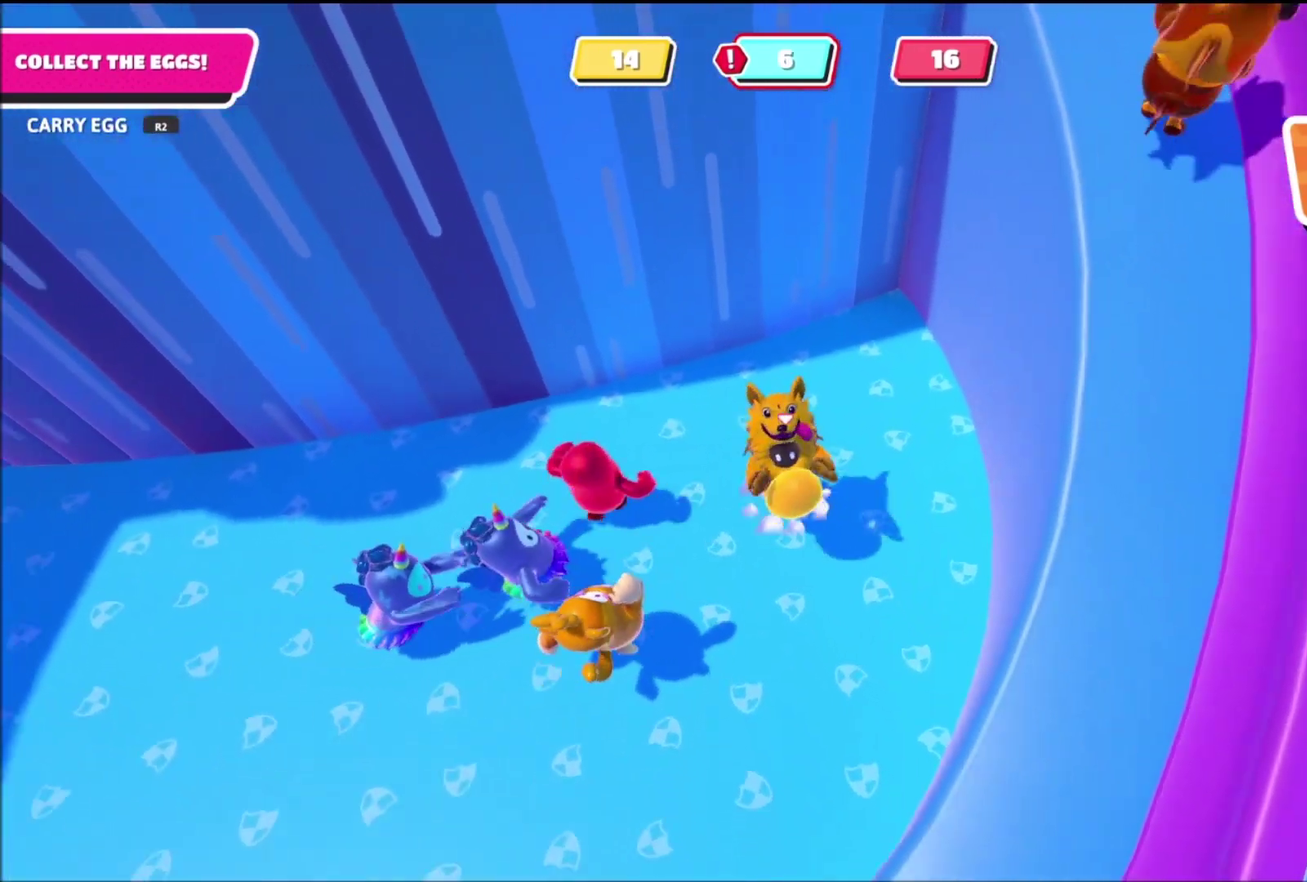
{"buttons": ["R2"], "left_stick": "down-left", "right_stick": "center", "events": [[66, "CROSS", "up"], [467, "left_stick", "down-left"]]}
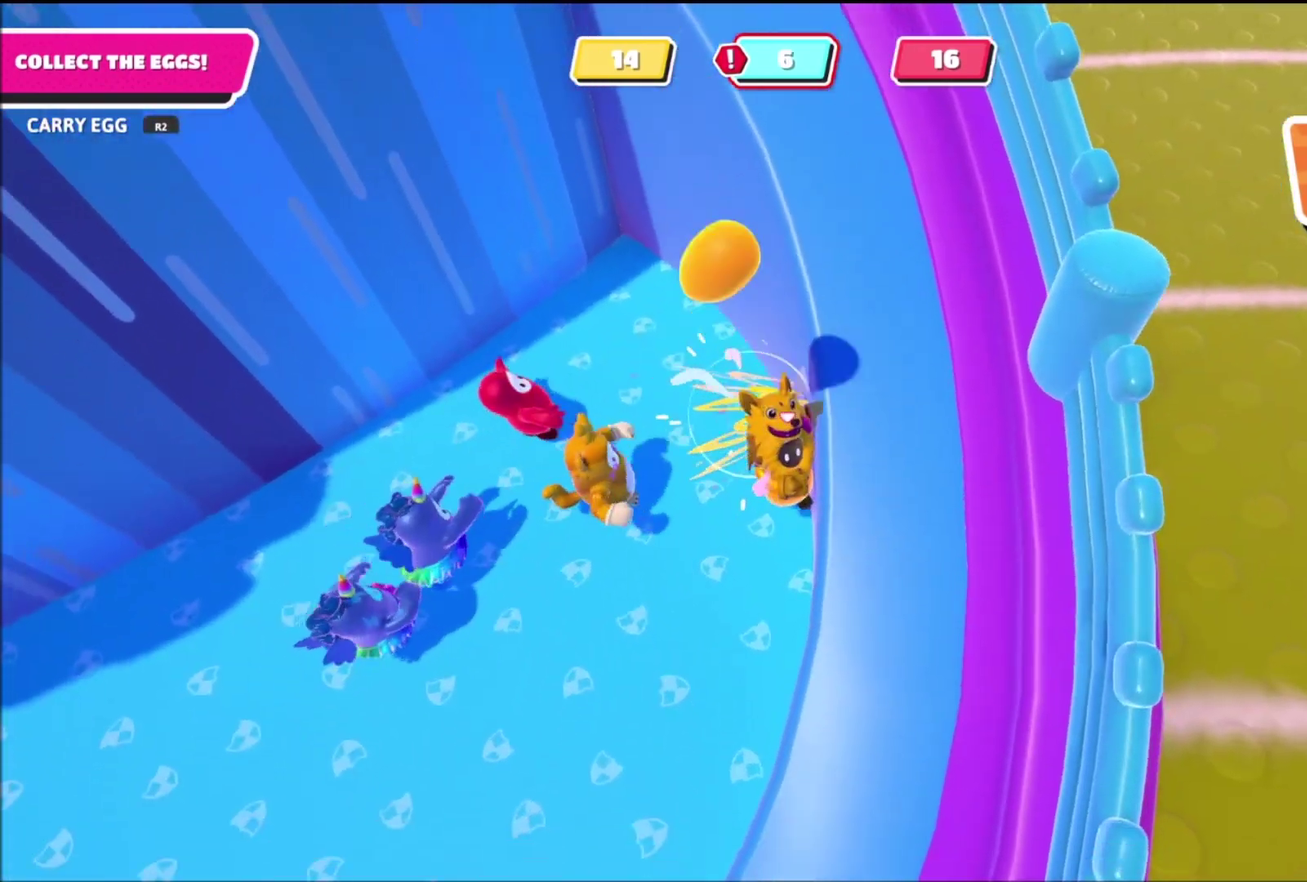
{"buttons": [], "left_stick": "down-right", "right_stick": "center", "events": [[134, "right_stick", "up-left"], [167, "R2", "up"], [267, "right_stick", "up"], [367, "left_stick", "down"], [367, "right_stick", "center"], [434, "left_stick", "down-right"]]}
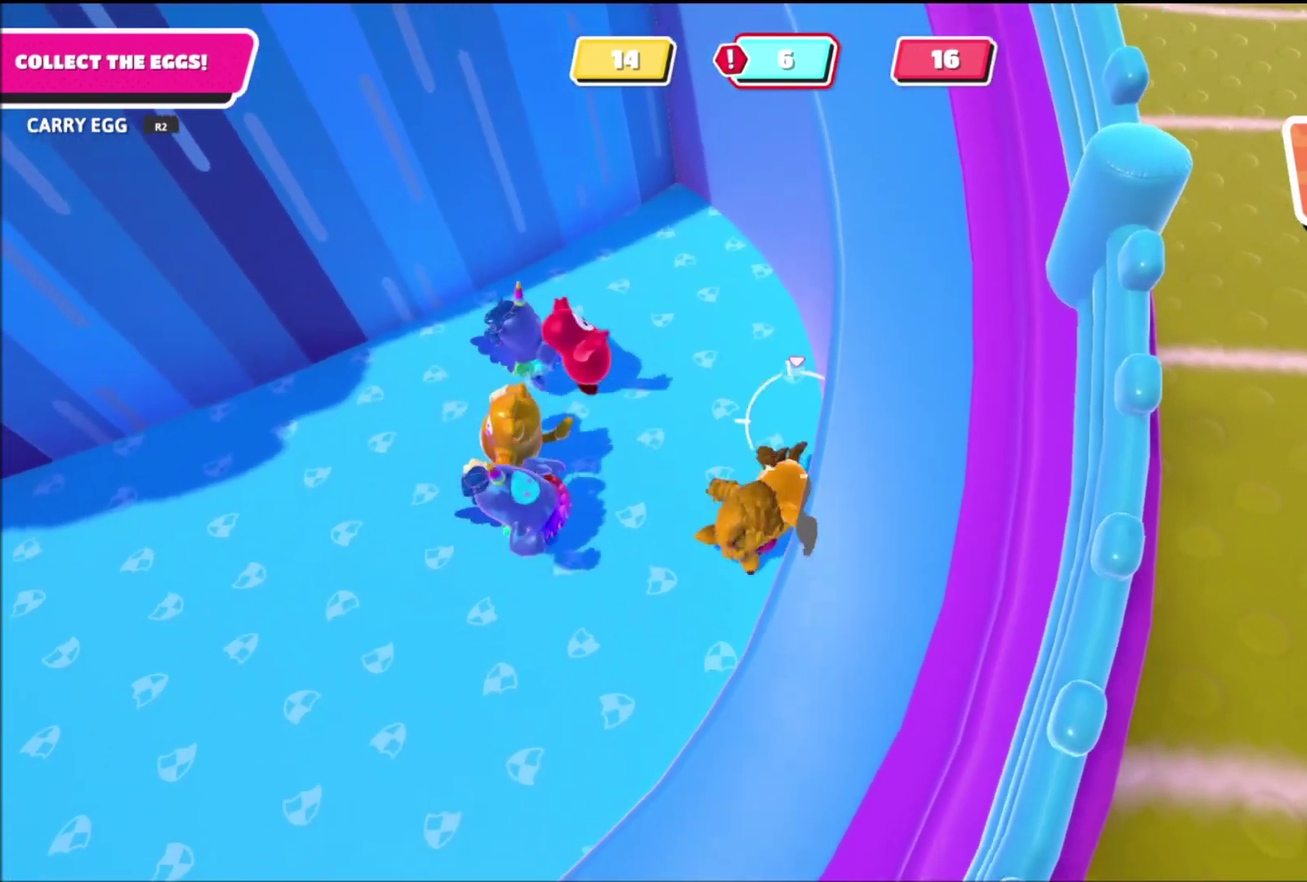
{"buttons": [], "left_stick": "down-left", "right_stick": "center", "events": [[33, "left_stick", "down"], [100, "CROSS", "down"], [133, "left_stick", "down-left"], [200, "CROSS", "up"]]}
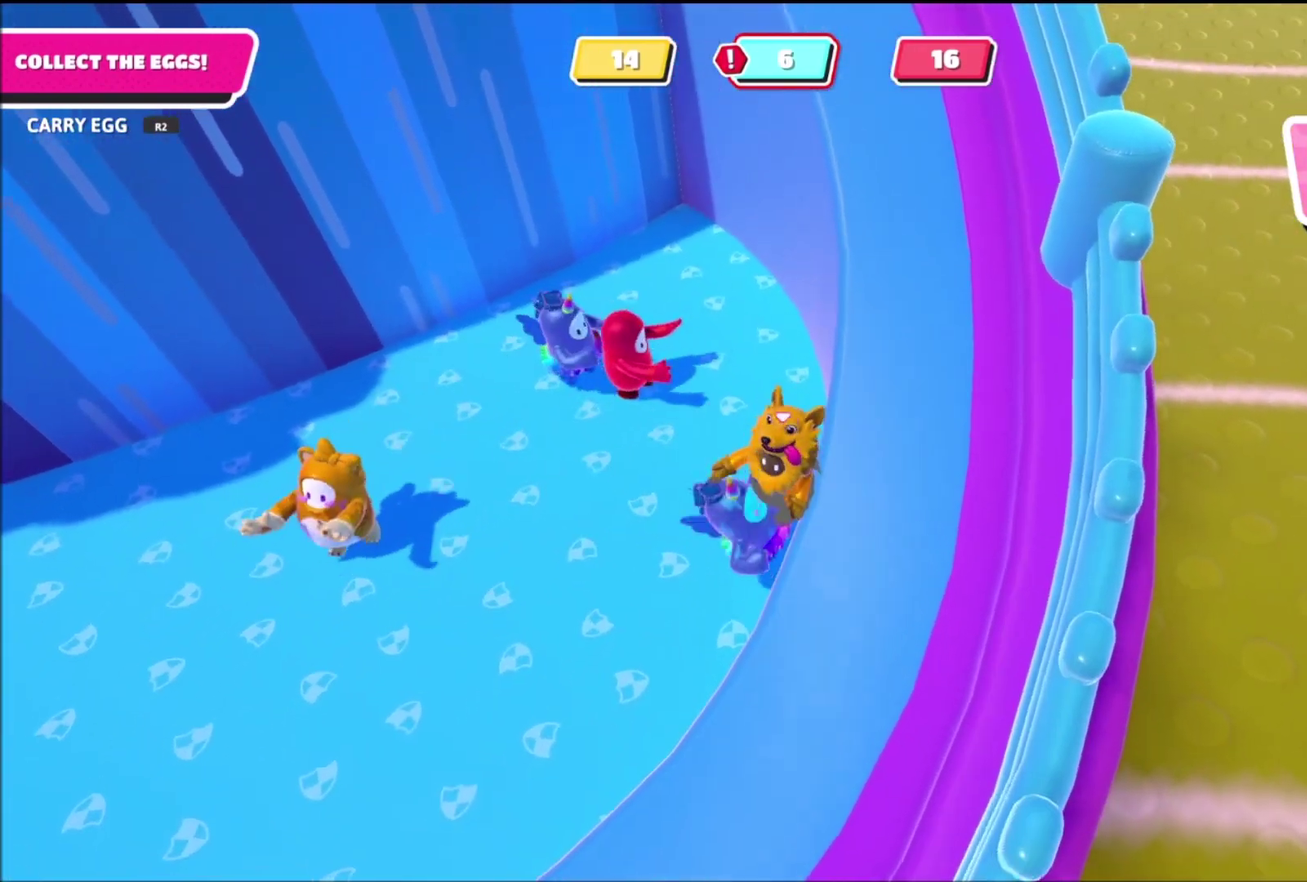
{"buttons": [], "left_stick": "down-right", "right_stick": "center", "events": [[67, "left_stick", "down"], [167, "CROSS", "down"], [167, "left_stick", "down-right"], [234, "CROSS", "up"], [300, "CROSS", "down"], [401, "CROSS", "up"]]}
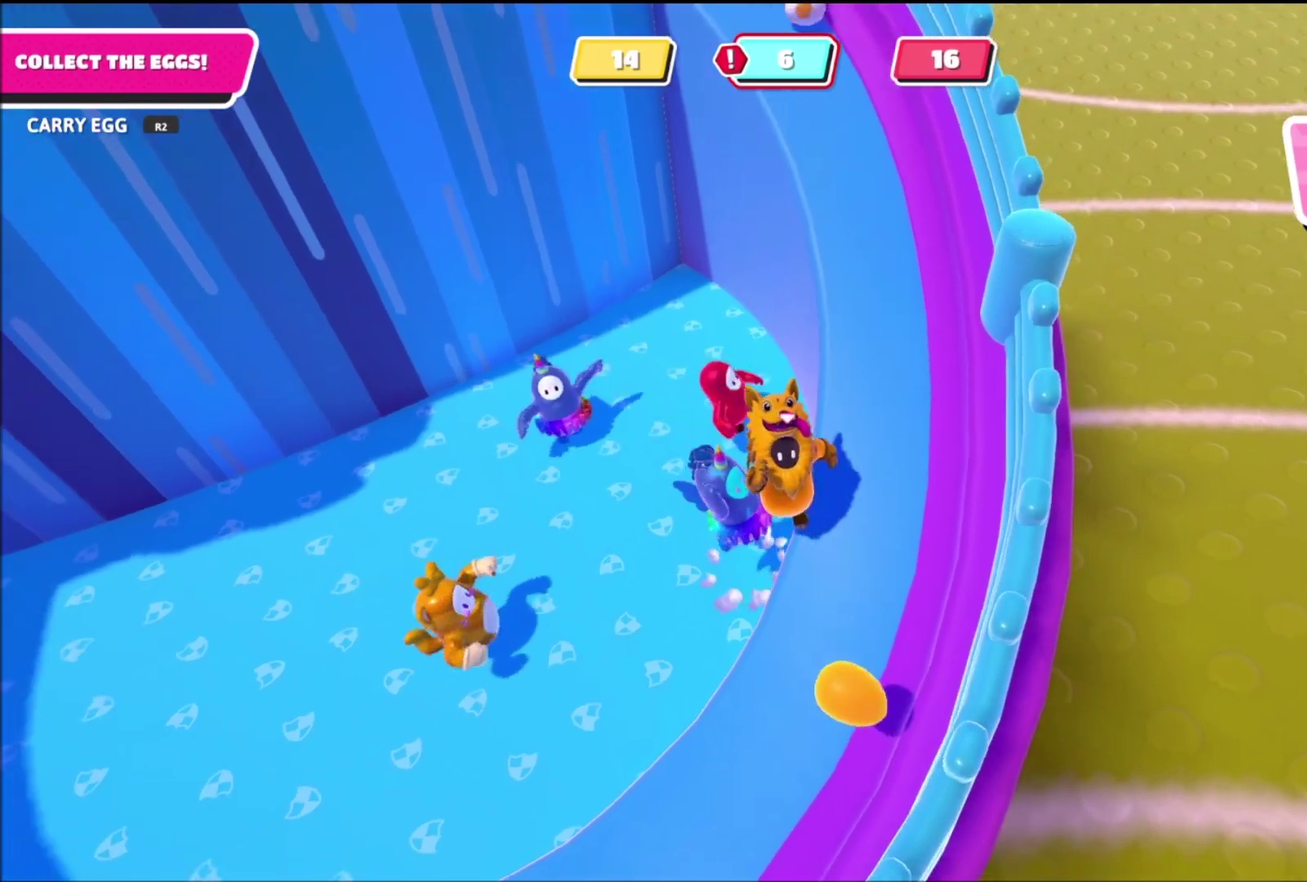
{"buttons": [], "left_stick": "left", "right_stick": "center", "events": [[34, "left_stick", "down"], [167, "left_stick", "down-left"], [201, "right_stick", "left"], [334, "right_stick", "center"], [434, "left_stick", "left"]]}
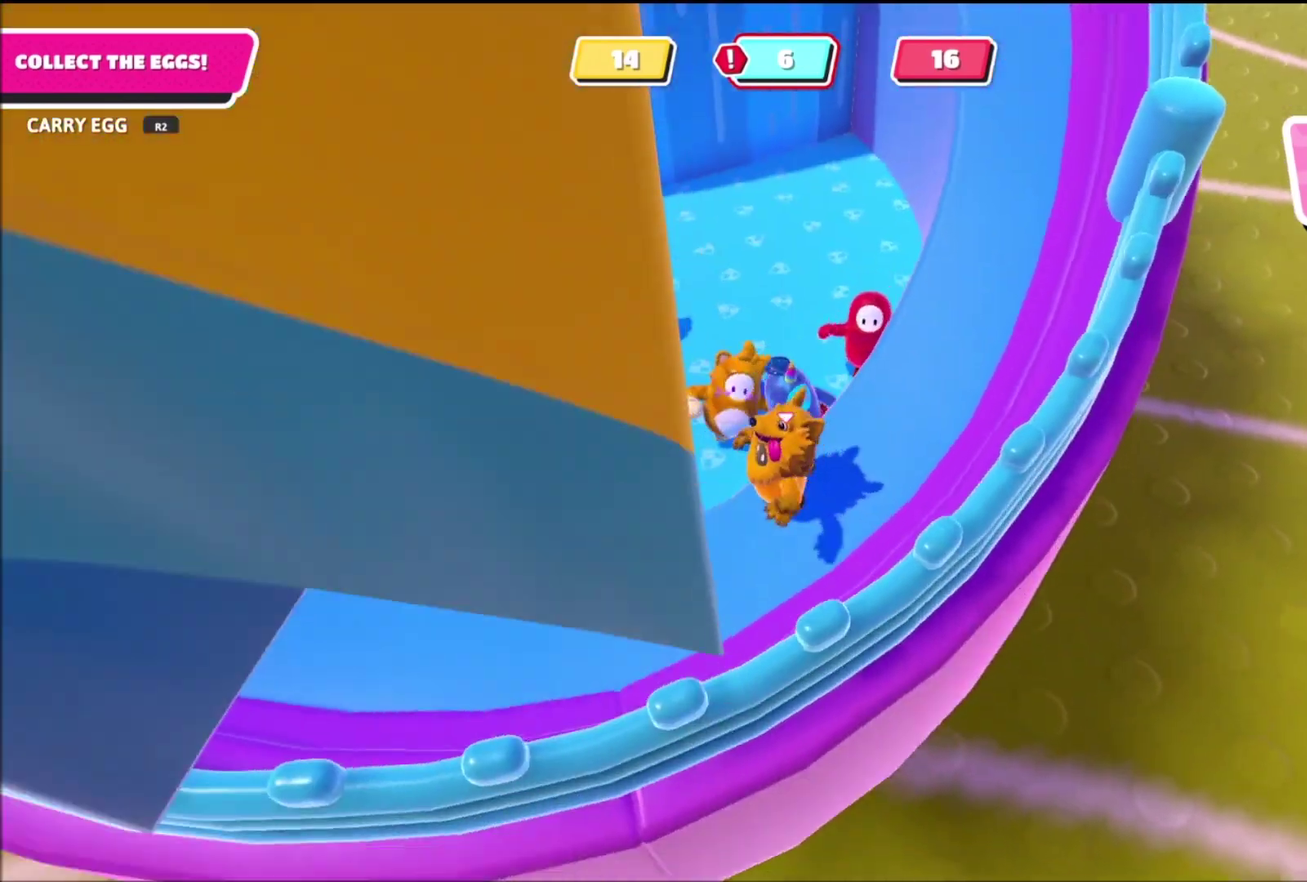
{"buttons": [], "left_stick": "up-left", "right_stick": "down-right", "events": [[167, "left_stick", "up-left"], [267, "right_stick", "down-right"]]}
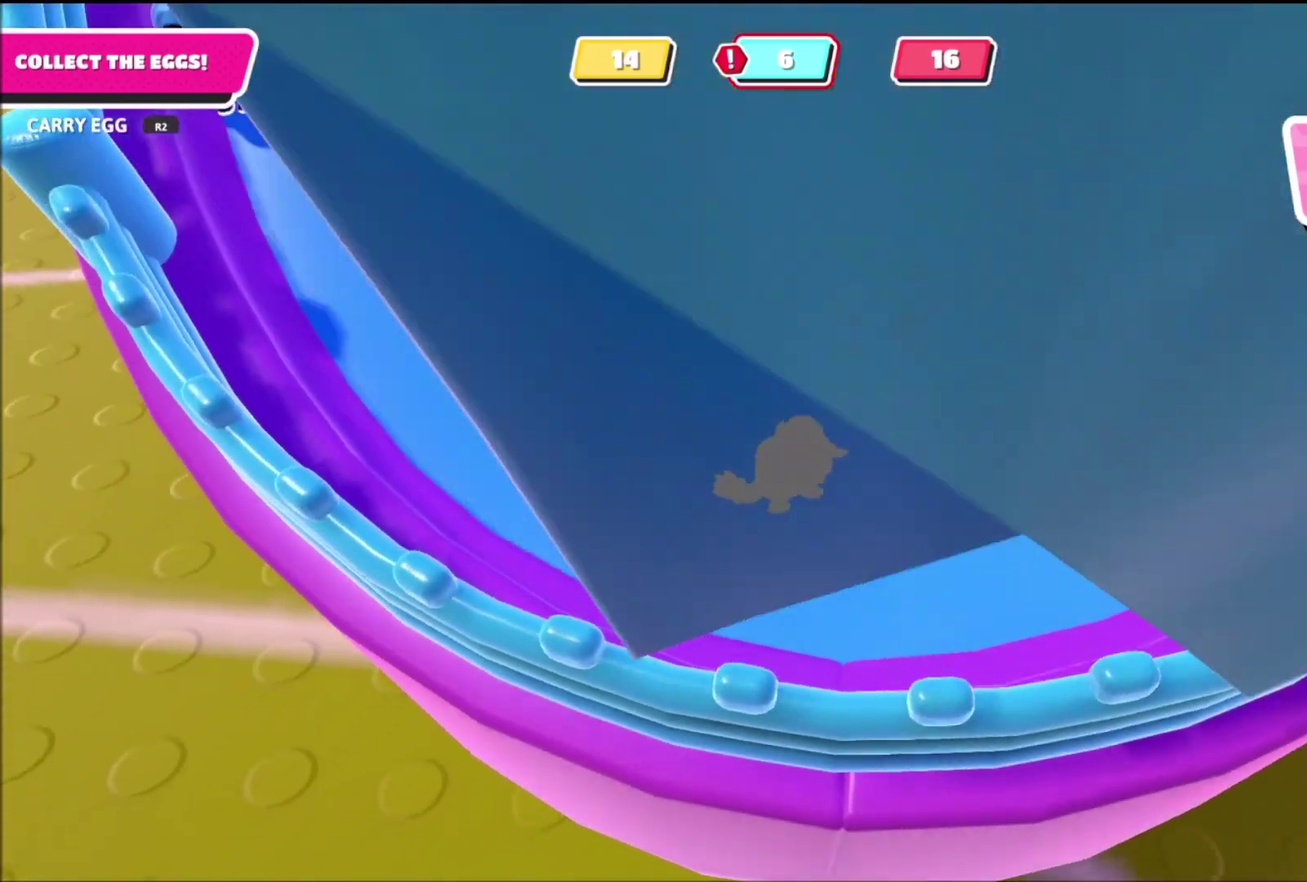
{"buttons": ["R2"], "left_stick": "up", "right_stick": "center", "events": [[34, "right_stick", "right"], [201, "right_stick", "center"], [301, "left_stick", "up"], [467, "R2", "down"]]}
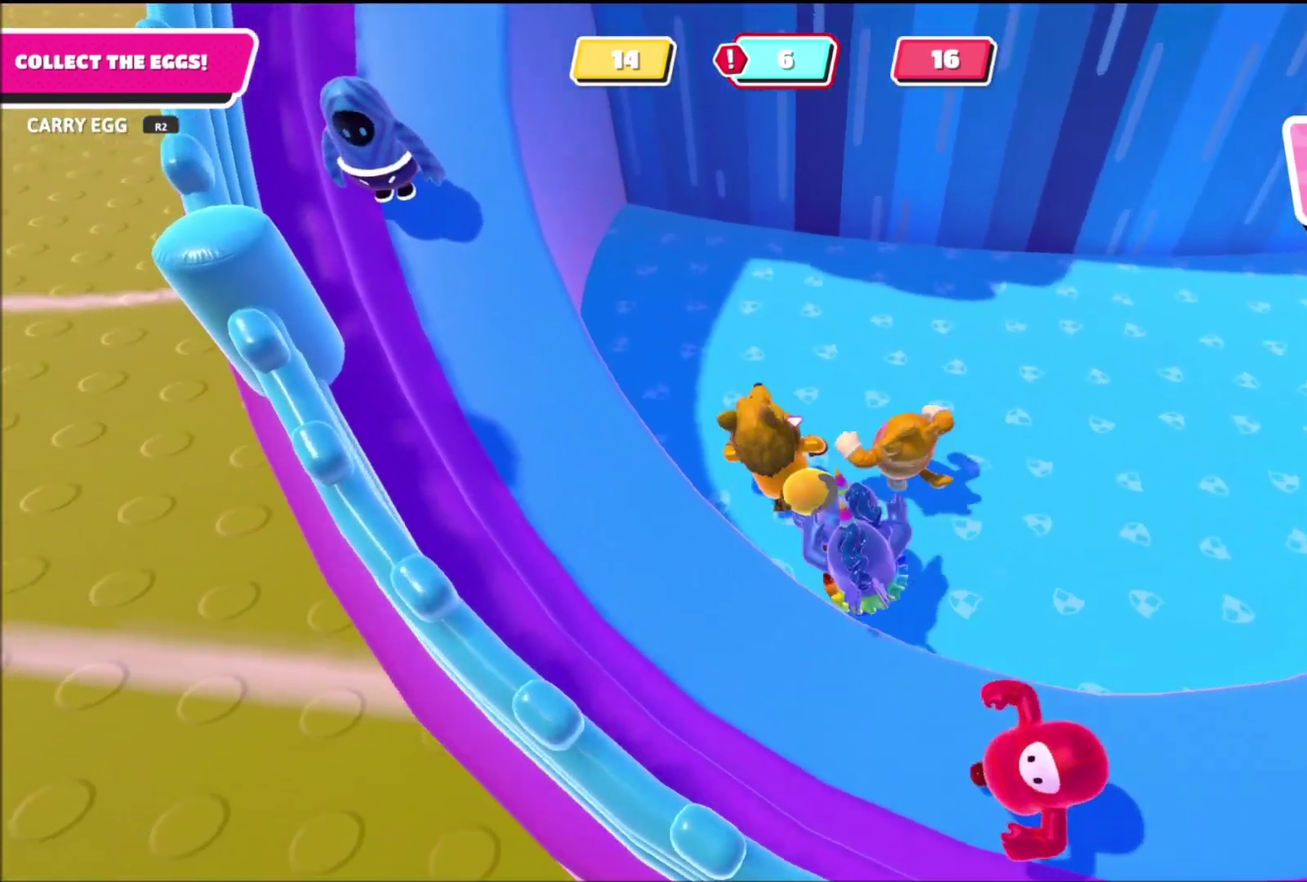
{"buttons": ["R2"], "left_stick": "down-right", "right_stick": "center", "events": [[33, "left_stick", "up-right"], [100, "CROSS", "down"], [133, "left_stick", "right"], [200, "left_stick", "down-right"], [233, "CROSS", "up"], [333, "left_stick", "down"], [500, "left_stick", "down-right"]]}
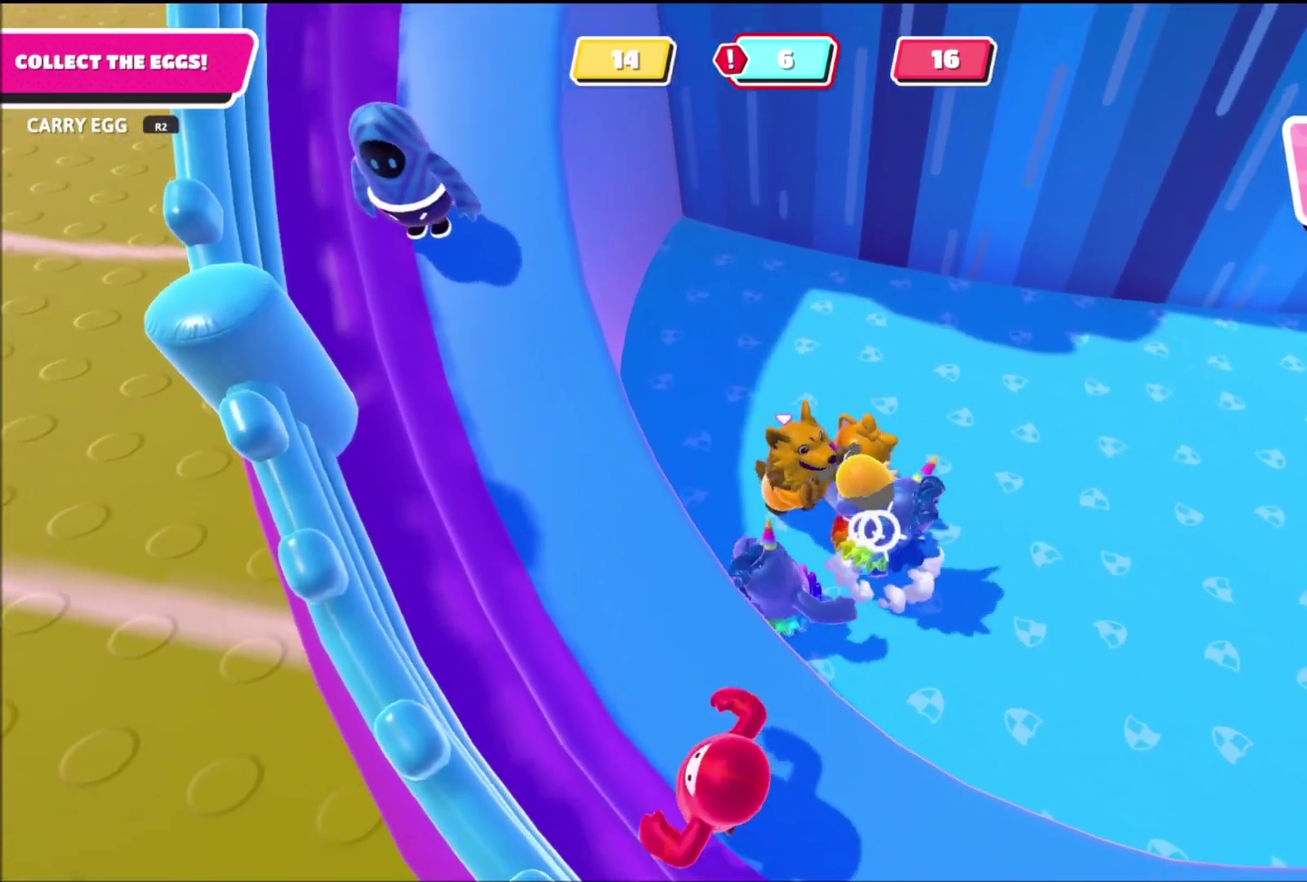
{"buttons": [], "left_stick": "right", "right_stick": "center", "events": [[200, "left_stick", "right"], [234, "R2", "up"], [301, "left_stick", "up-right"], [467, "left_stick", "right"]]}
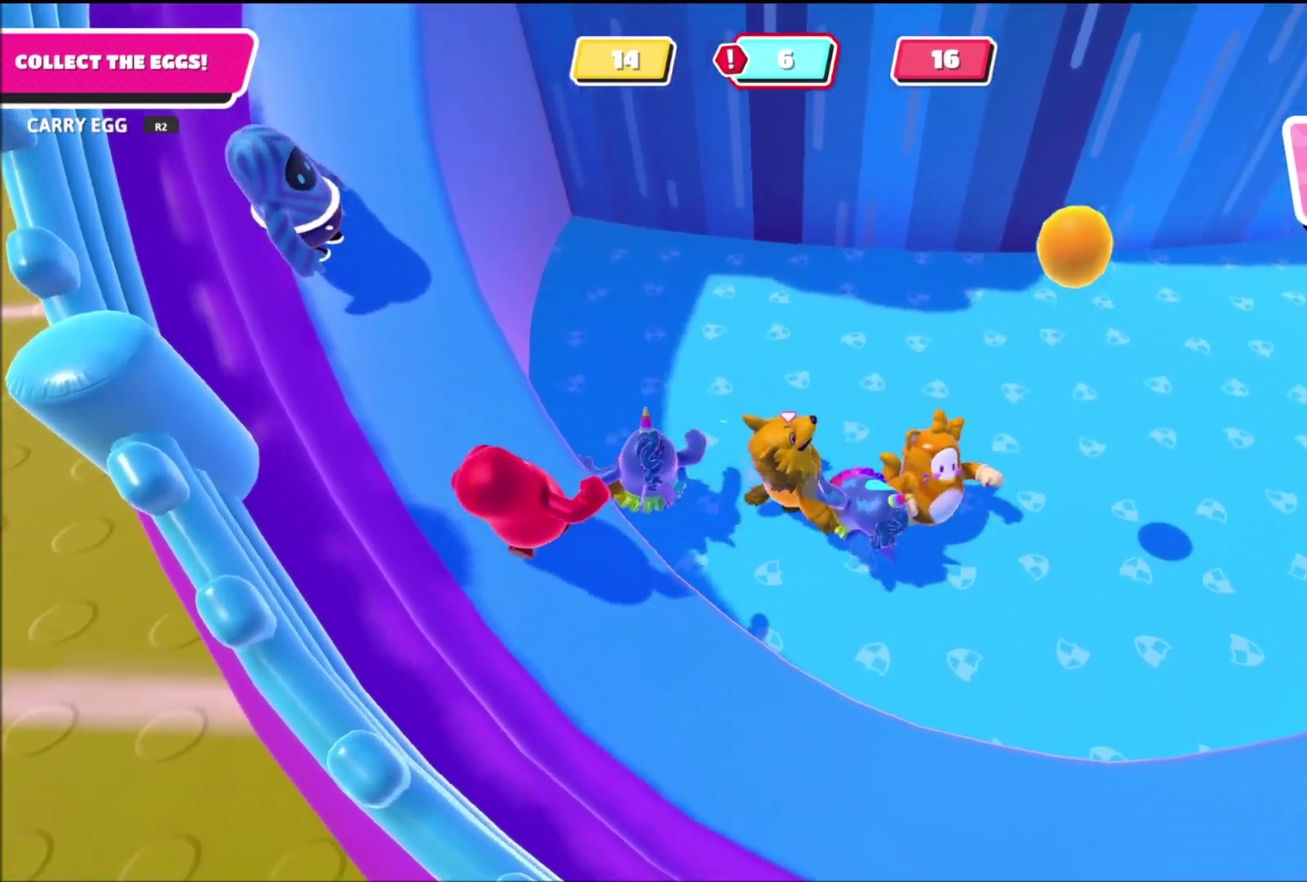
{"buttons": [], "left_stick": "up-right", "right_stick": "center", "events": [[267, "CROSS", "down"], [333, "CROSS", "up"], [434, "left_stick", "up-right"]]}
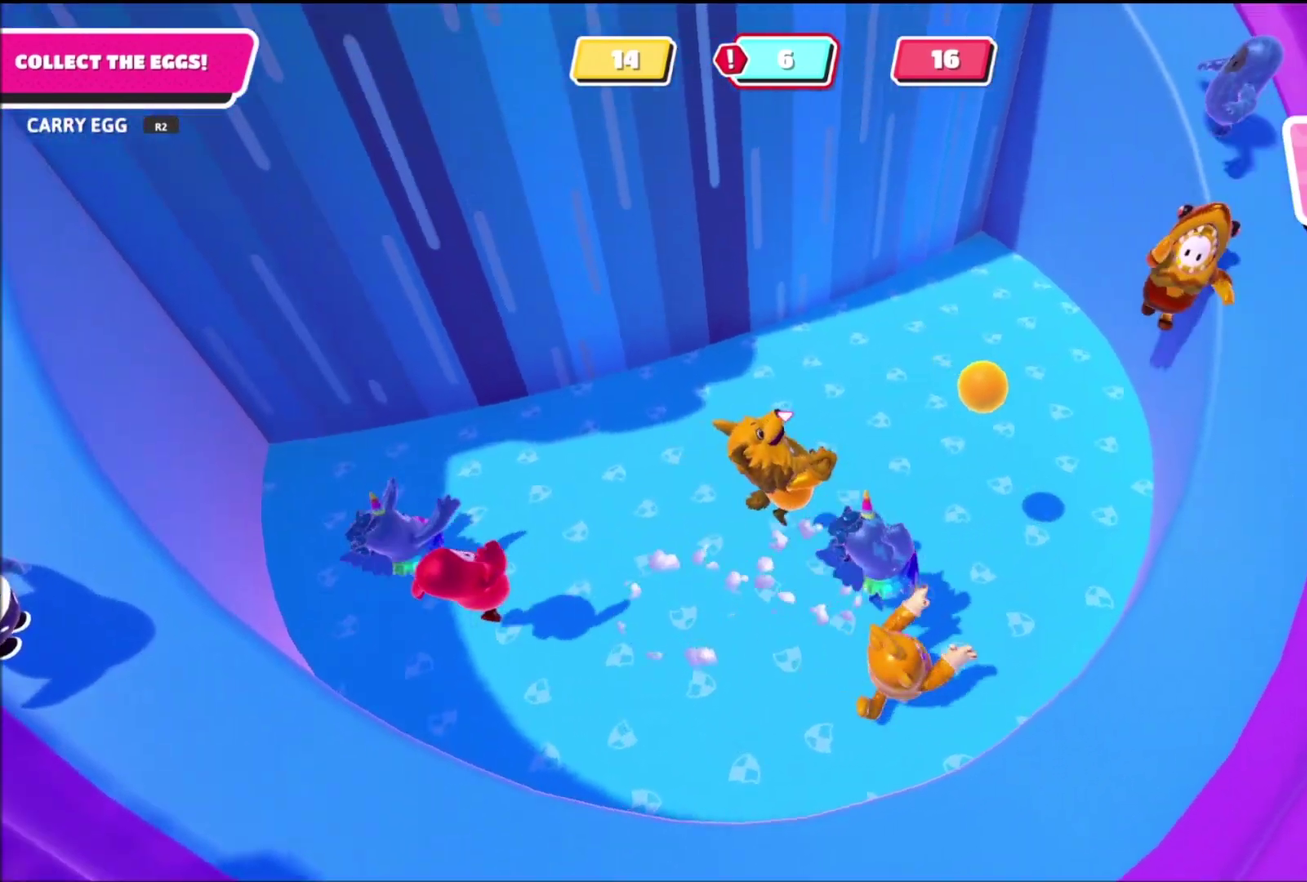
{"buttons": [], "left_stick": "right", "right_stick": "center", "events": [[467, "left_stick", "right"]]}
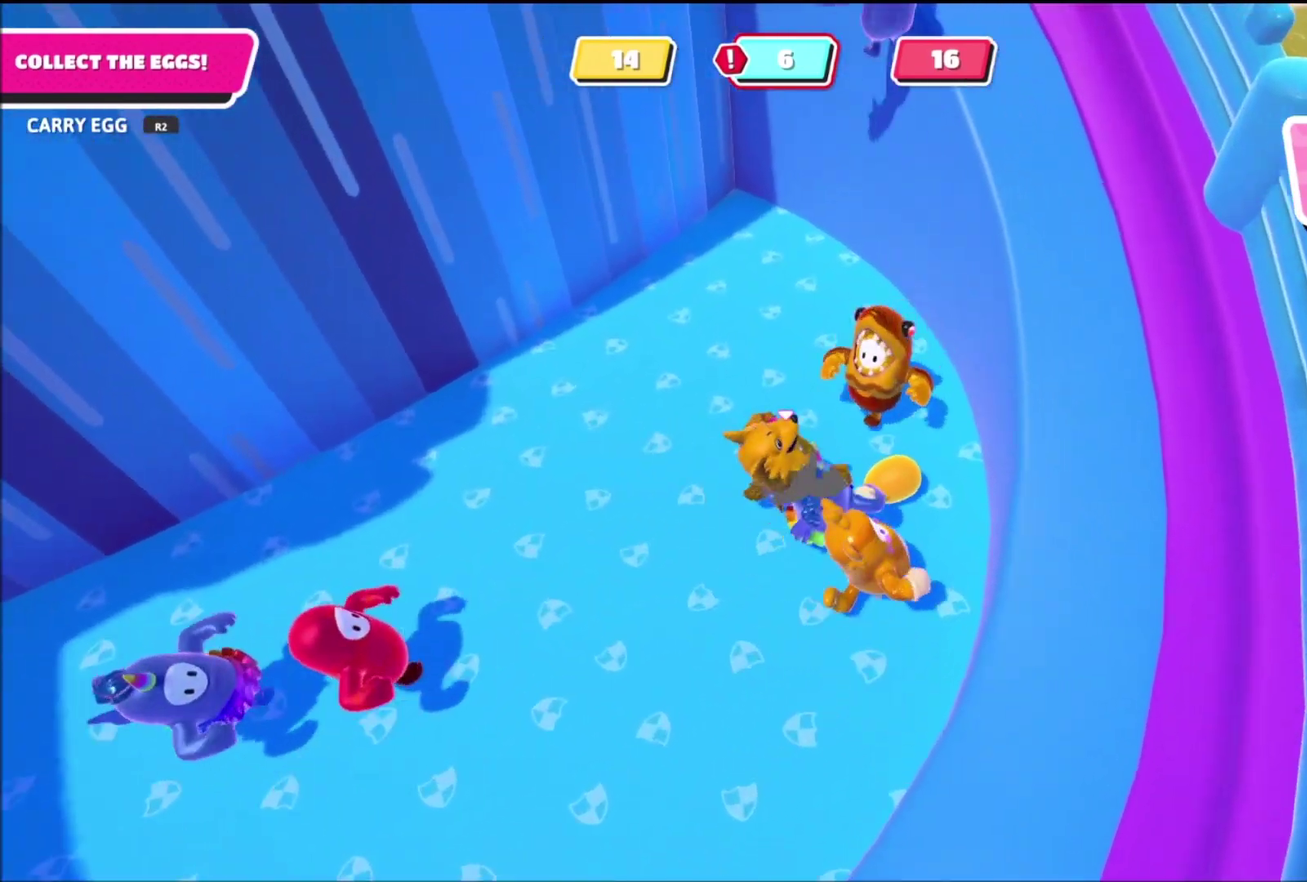
{"buttons": ["R2"], "left_stick": "down", "right_stick": "center", "events": [[133, "R2", "down"], [167, "left_stick", "down-right"], [267, "left_stick", "down"]]}
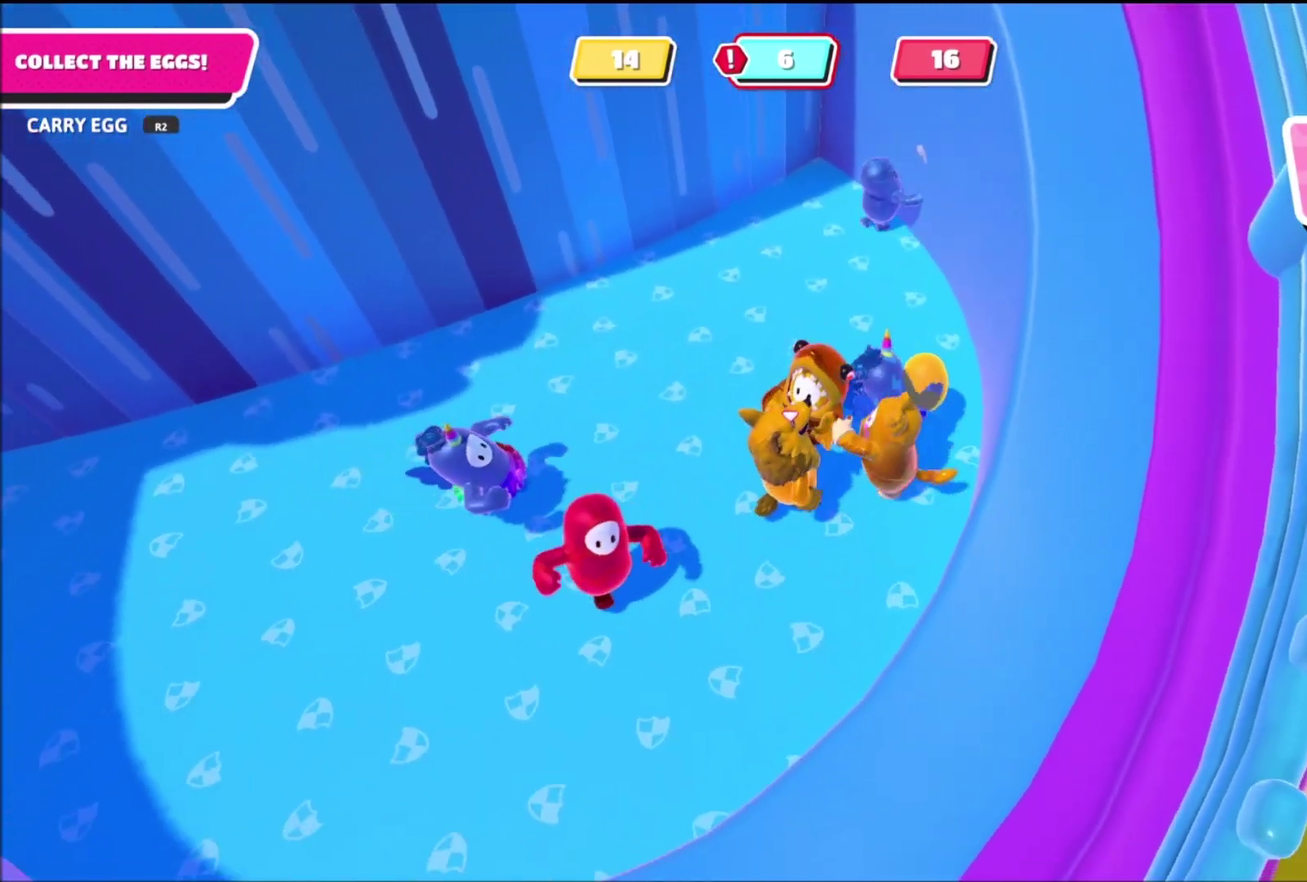
{"buttons": [], "left_stick": "up", "right_stick": "center", "events": [[167, "R2", "up"], [201, "left_stick", "up-right"], [334, "left_stick", "up"]]}
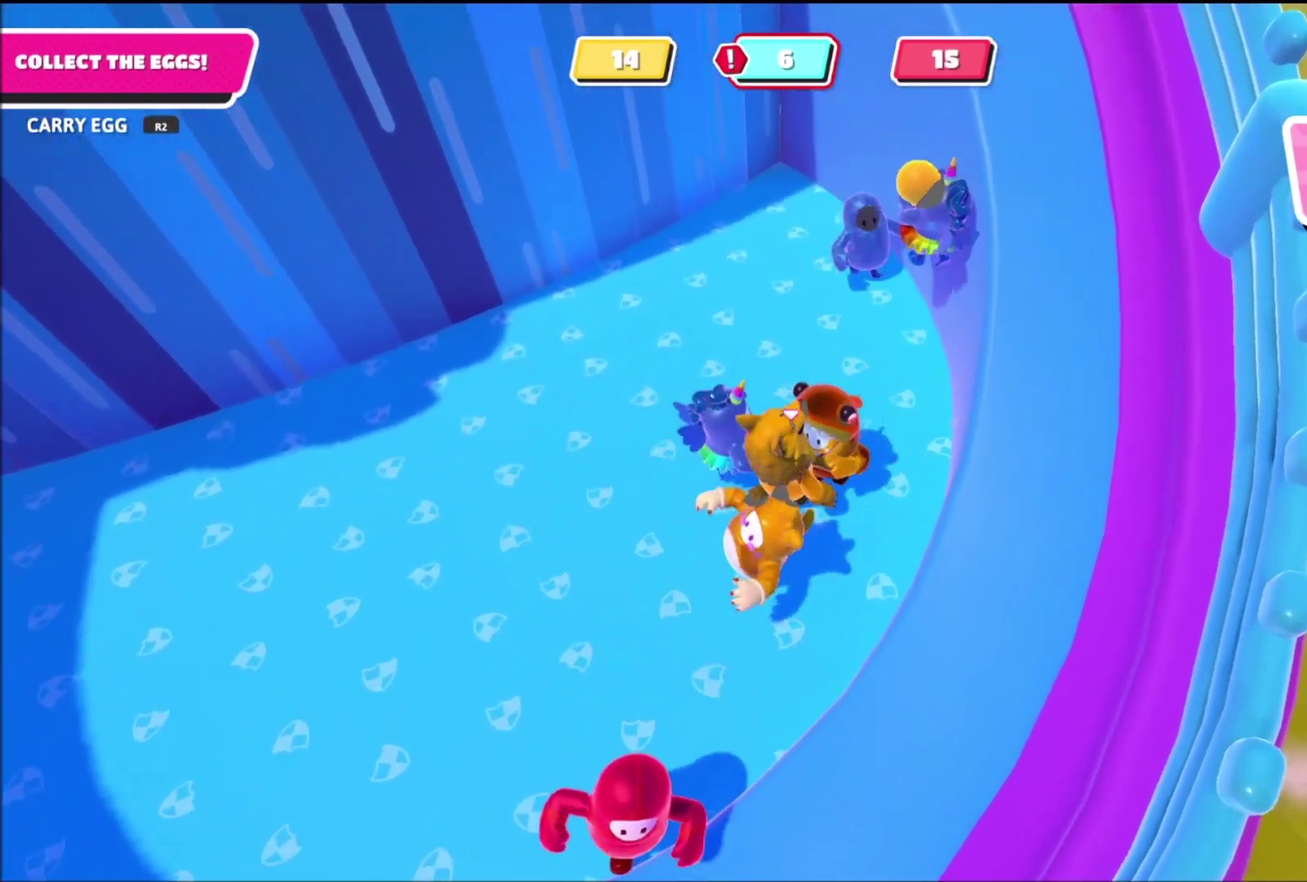
{"buttons": [], "left_stick": "up-left", "right_stick": "center", "events": [[367, "left_stick", "up-left"]]}
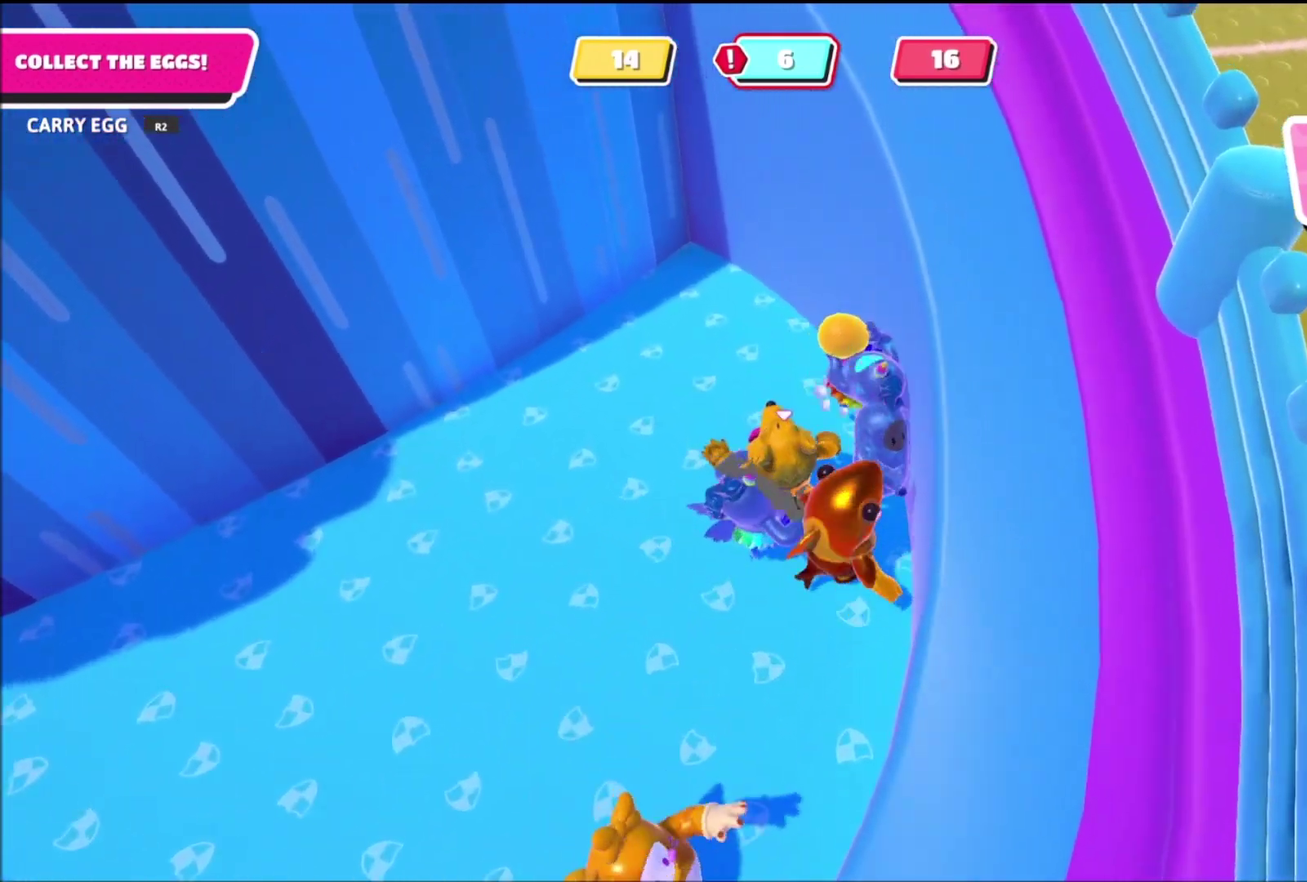
{"buttons": [], "left_stick": "down", "right_stick": "center", "events": [[234, "left_stick", "up-right"], [334, "left_stick", "right"], [401, "left_stick", "down-right"], [501, "left_stick", "down"]]}
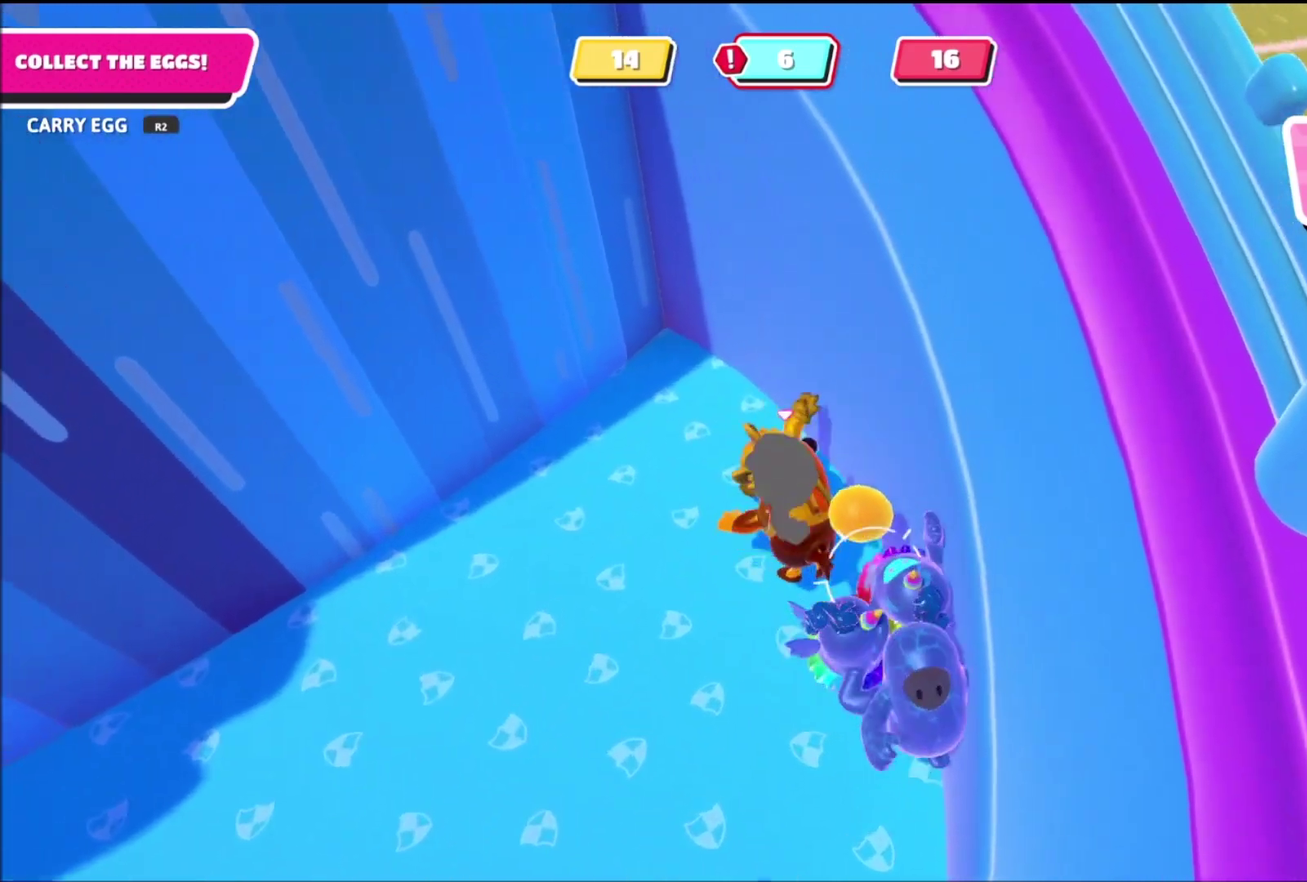
{"buttons": [], "left_stick": "up-right", "right_stick": "center", "events": [[100, "left_stick", "down-left"], [500, "left_stick", "up-right"]]}
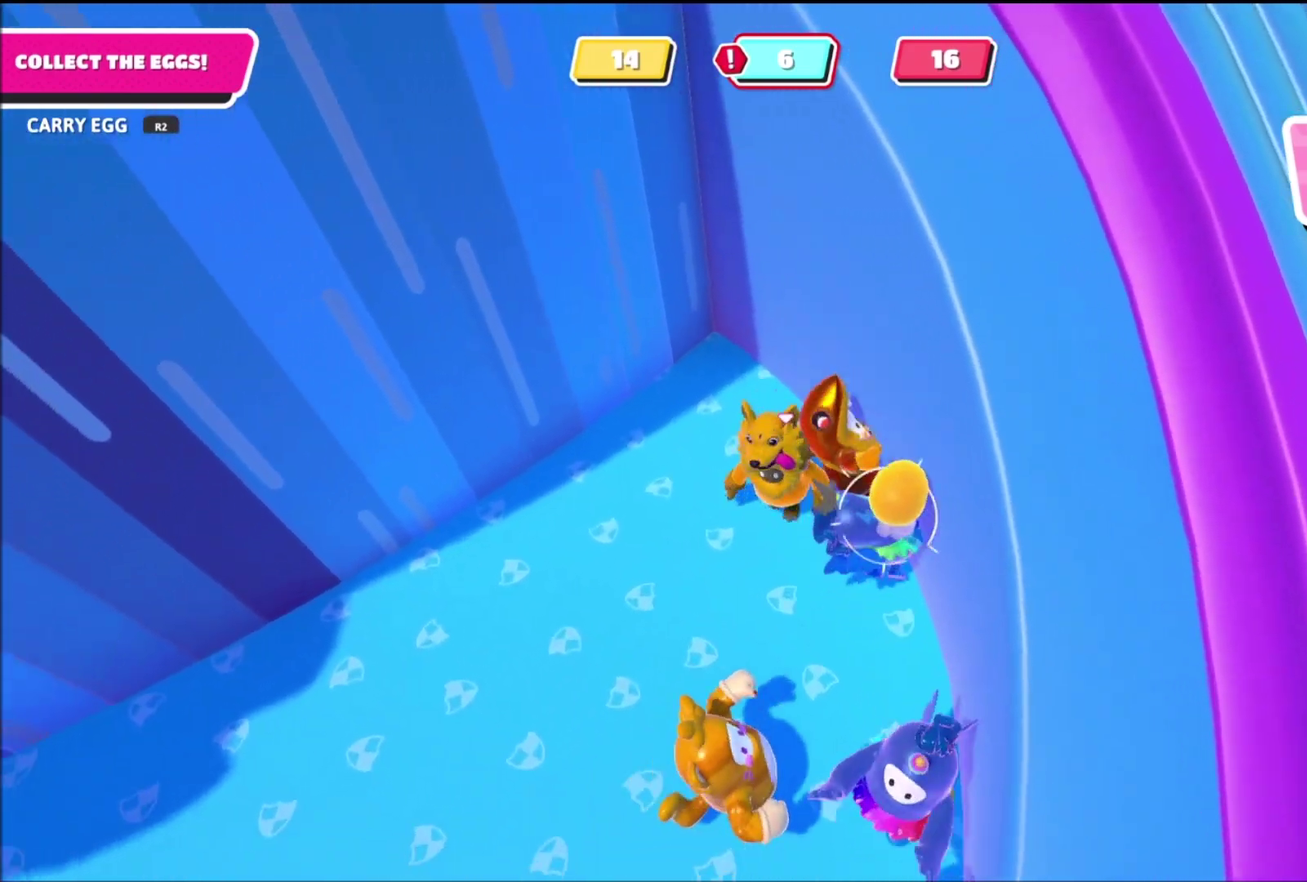
{"buttons": [], "left_stick": "down", "right_stick": "center", "events": [[100, "left_stick", "right"], [167, "left_stick", "down-right"], [267, "left_stick", "down"]]}
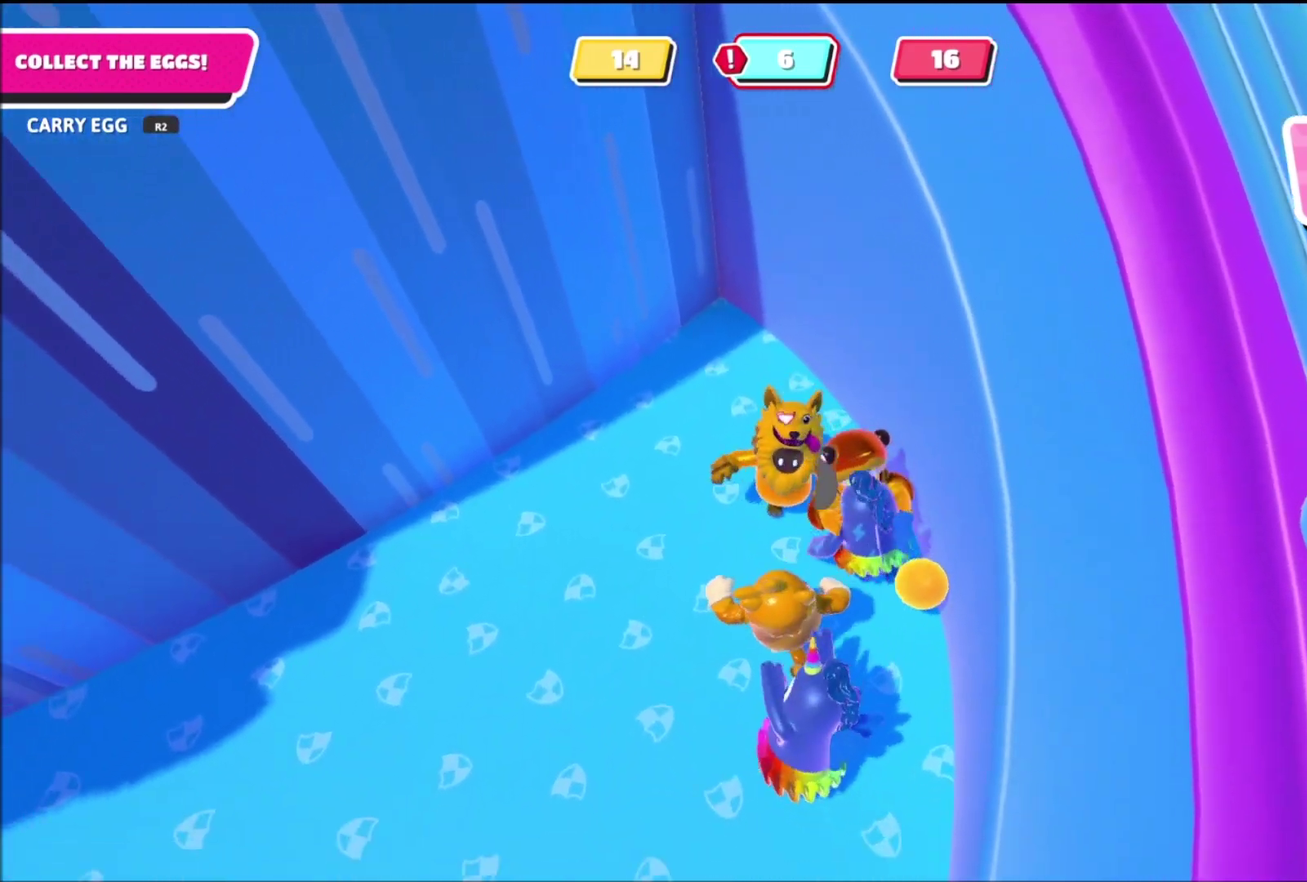
{"buttons": [], "left_stick": "up-right", "right_stick": "center", "events": [[267, "left_stick", "down-right"], [400, "left_stick", "right"], [467, "left_stick", "up-right"]]}
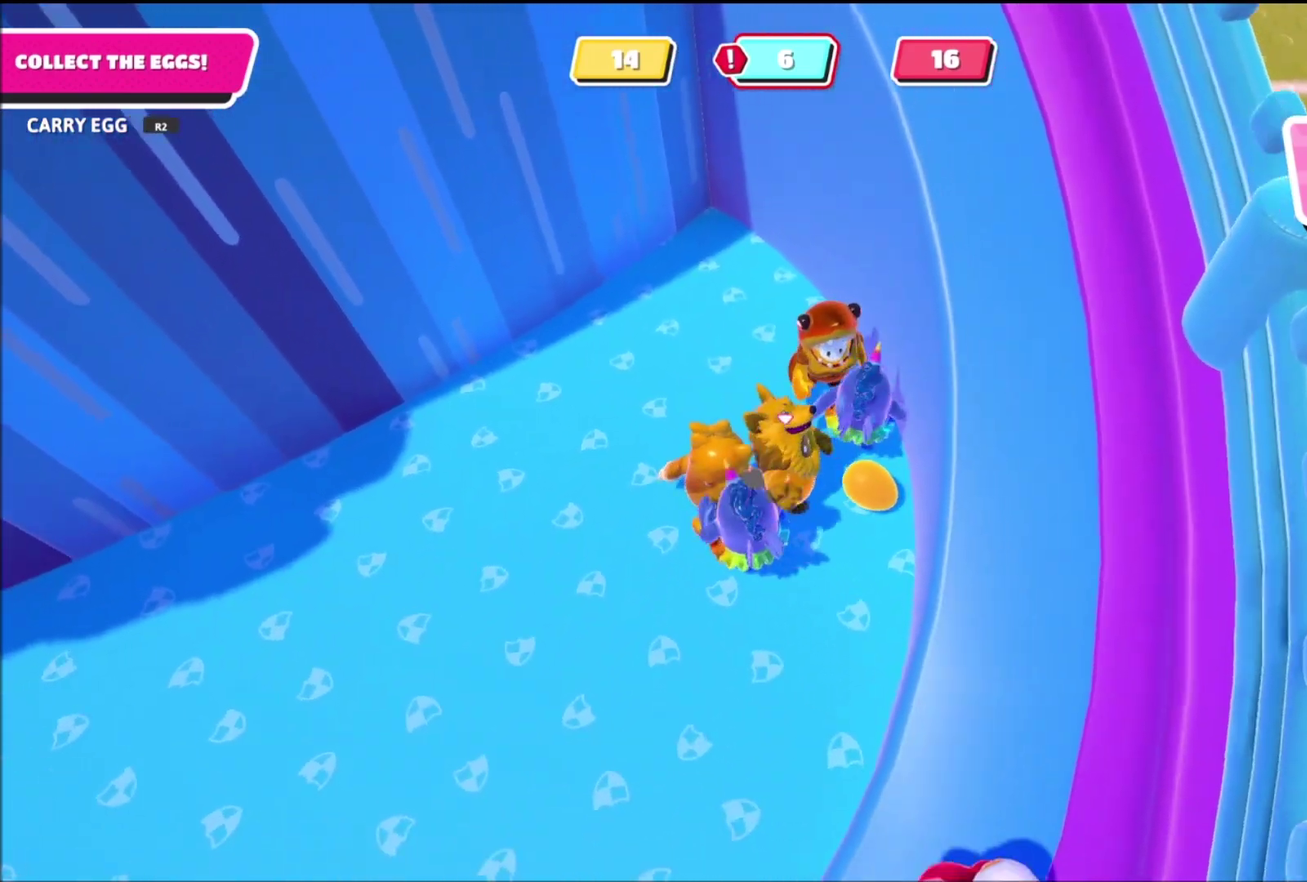
{"buttons": ["R2"], "left_stick": "down", "right_stick": "center", "events": [[34, "R2", "down"], [167, "left_stick", "down"], [301, "CROSS", "down"], [434, "CROSS", "up"]]}
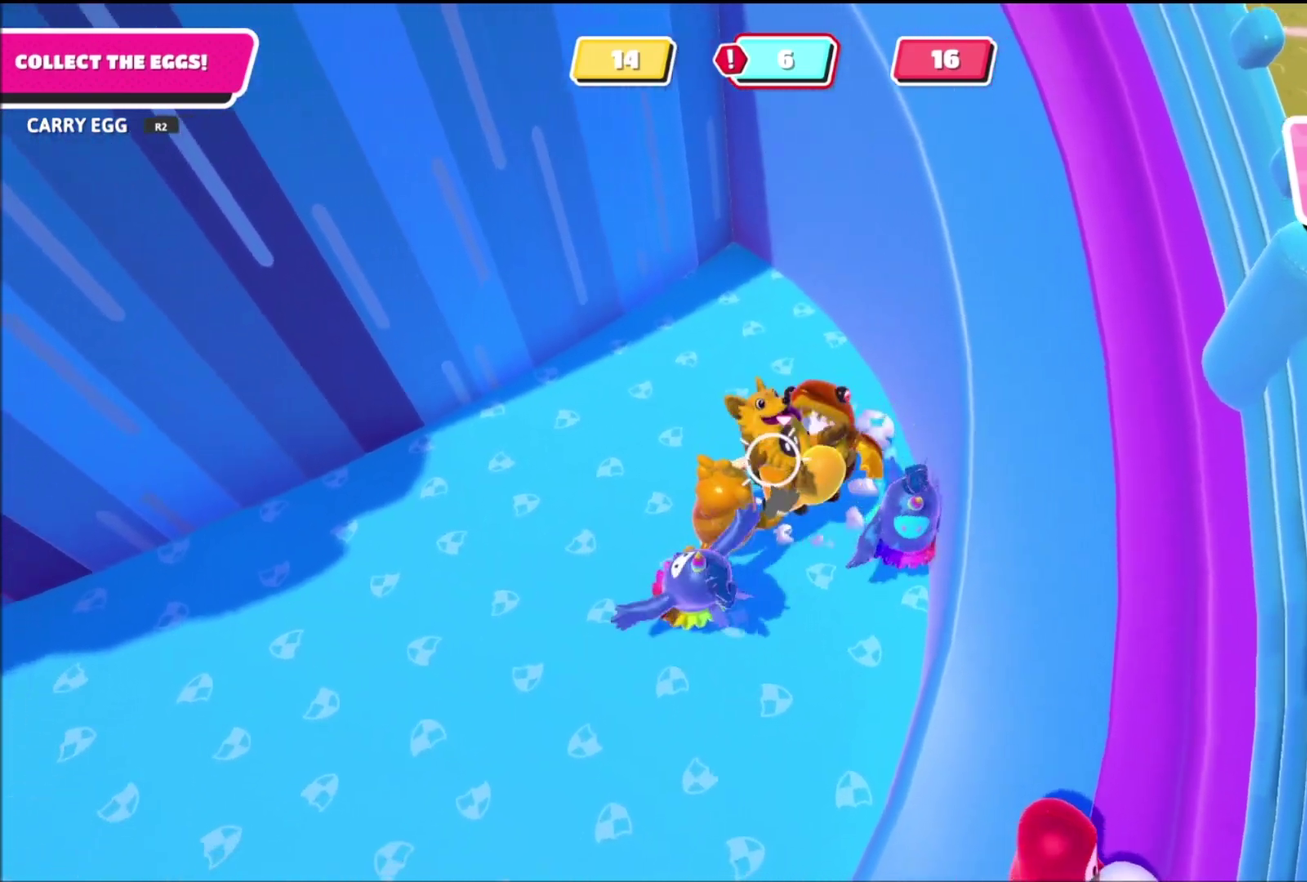
{"buttons": ["R2"], "left_stick": "down", "right_stick": "center", "events": [[200, "left_stick", "down-left"], [267, "CROSS", "down"], [400, "CROSS", "up"], [500, "left_stick", "down"]]}
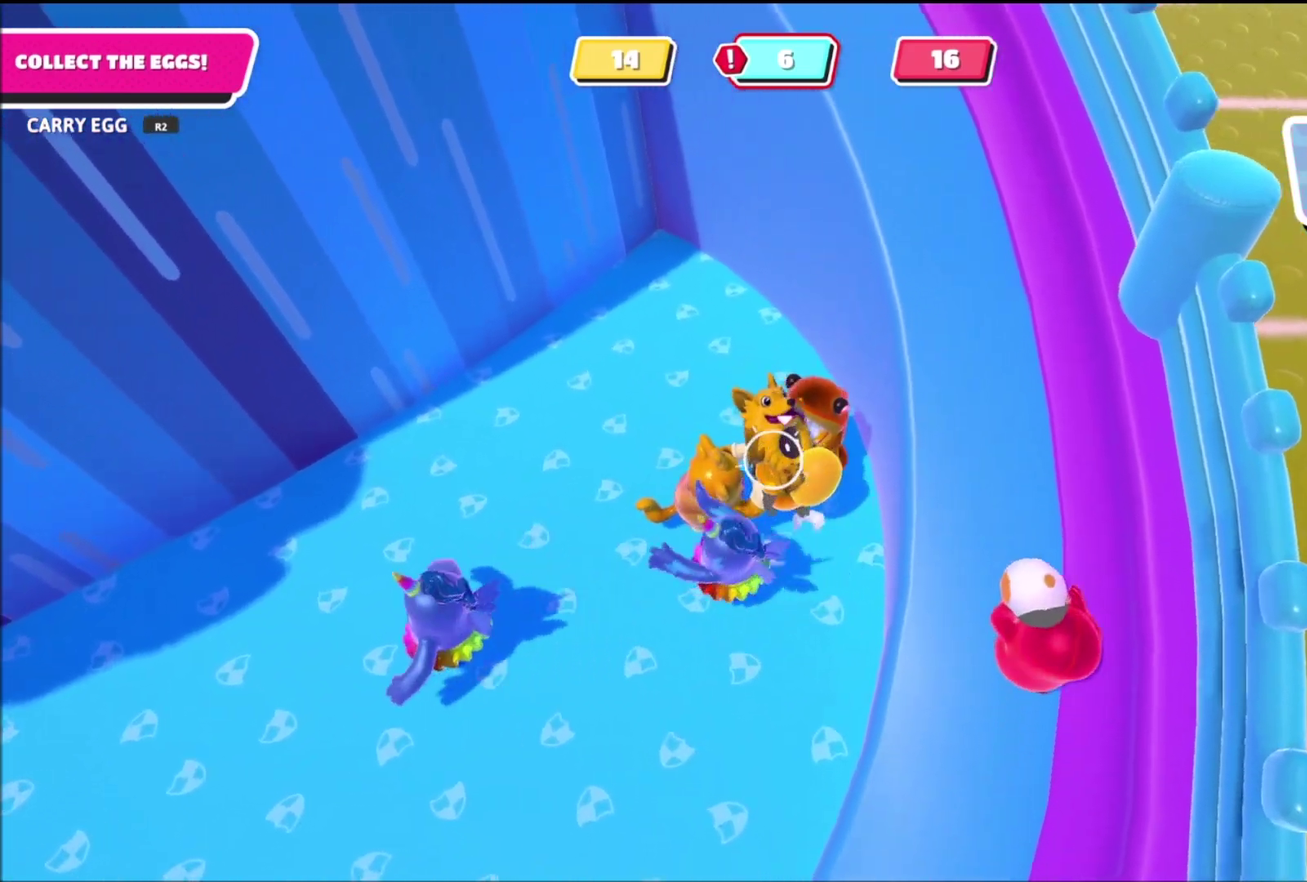
{"buttons": [], "left_stick": "down-left", "right_stick": "center", "events": [[434, "left_stick", "down-left"], [467, "R2", "up"]]}